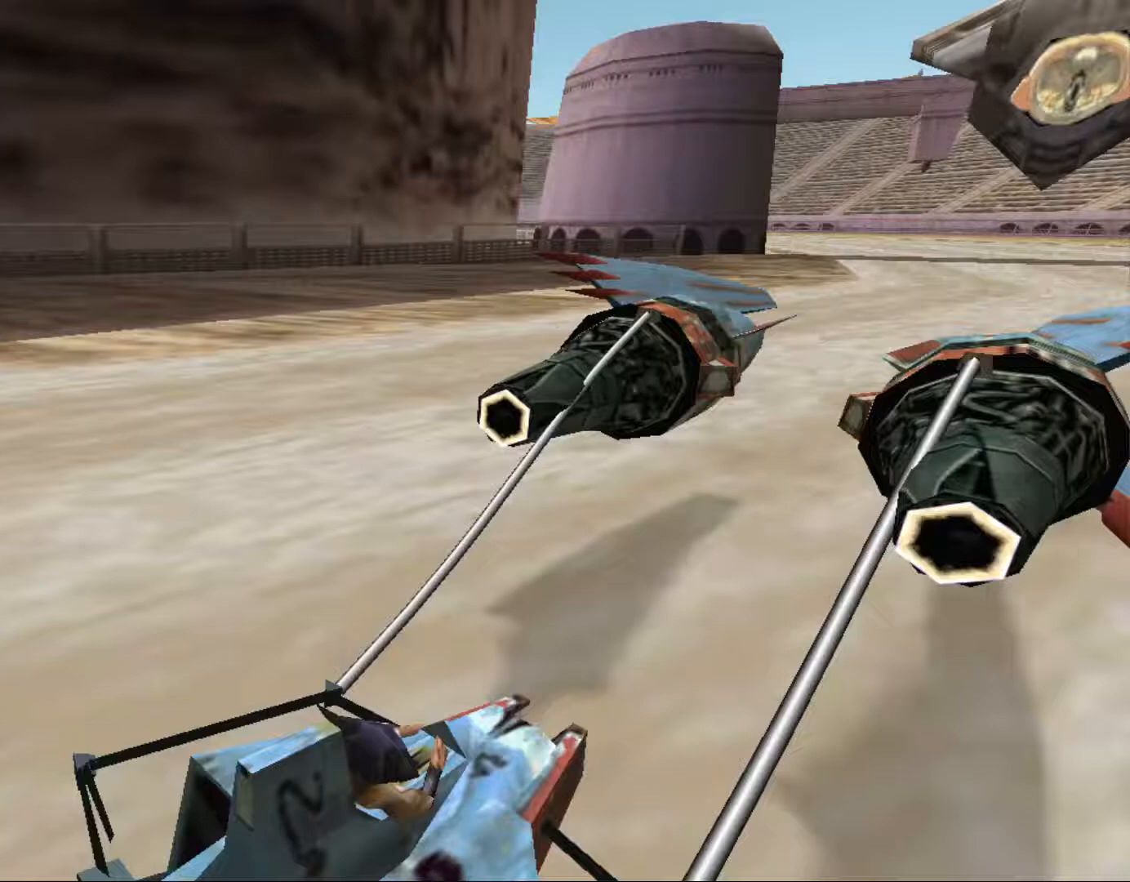
Gameplay with a controller (Xbox layout); each line is a JSON object with the inputs held at the frame after it. "events" lists button and stick changes between this image and that frame as [ms after this image, input, new state], when the widget could be followed in between. Not read: R2.
{"buttons": [], "left_stick": "center", "right_stick": "center", "events": [[100, "A", "down"], [200, "A", "up"]]}
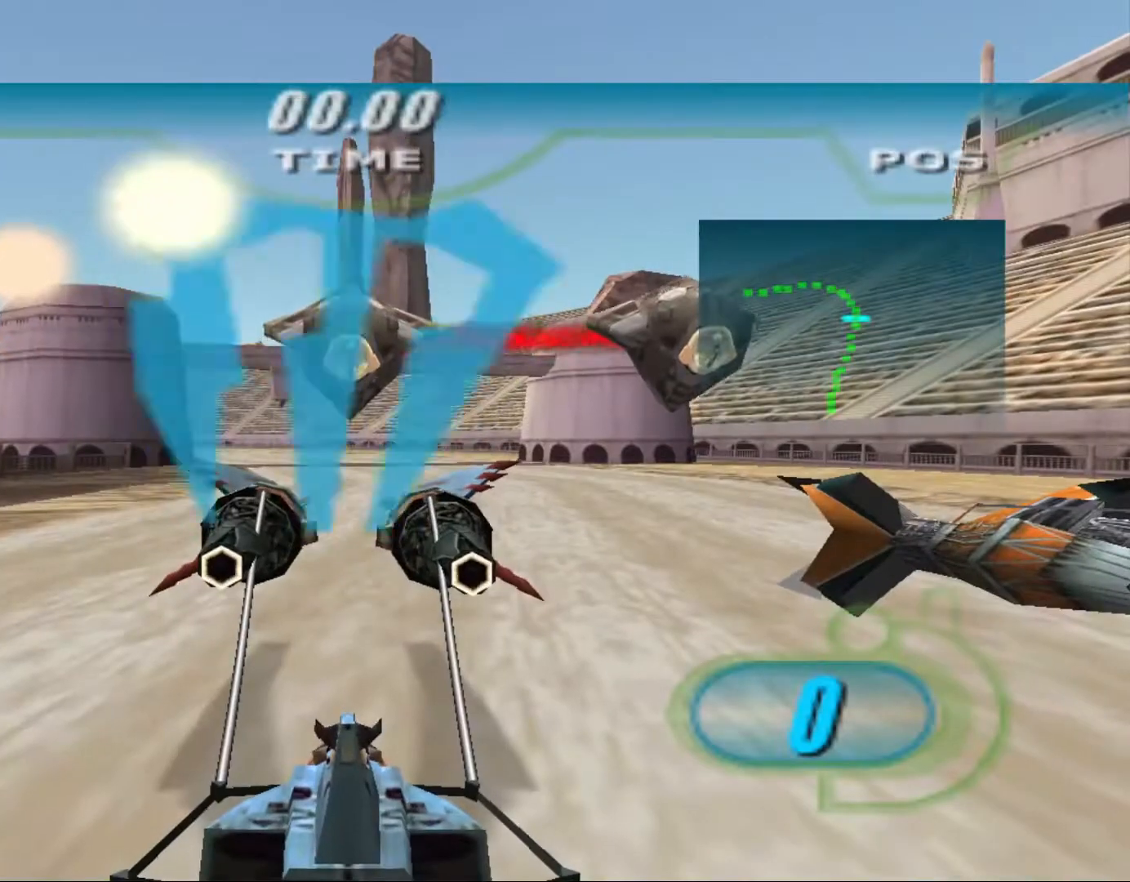
{"buttons": [], "left_stick": "center", "right_stick": "center", "events": []}
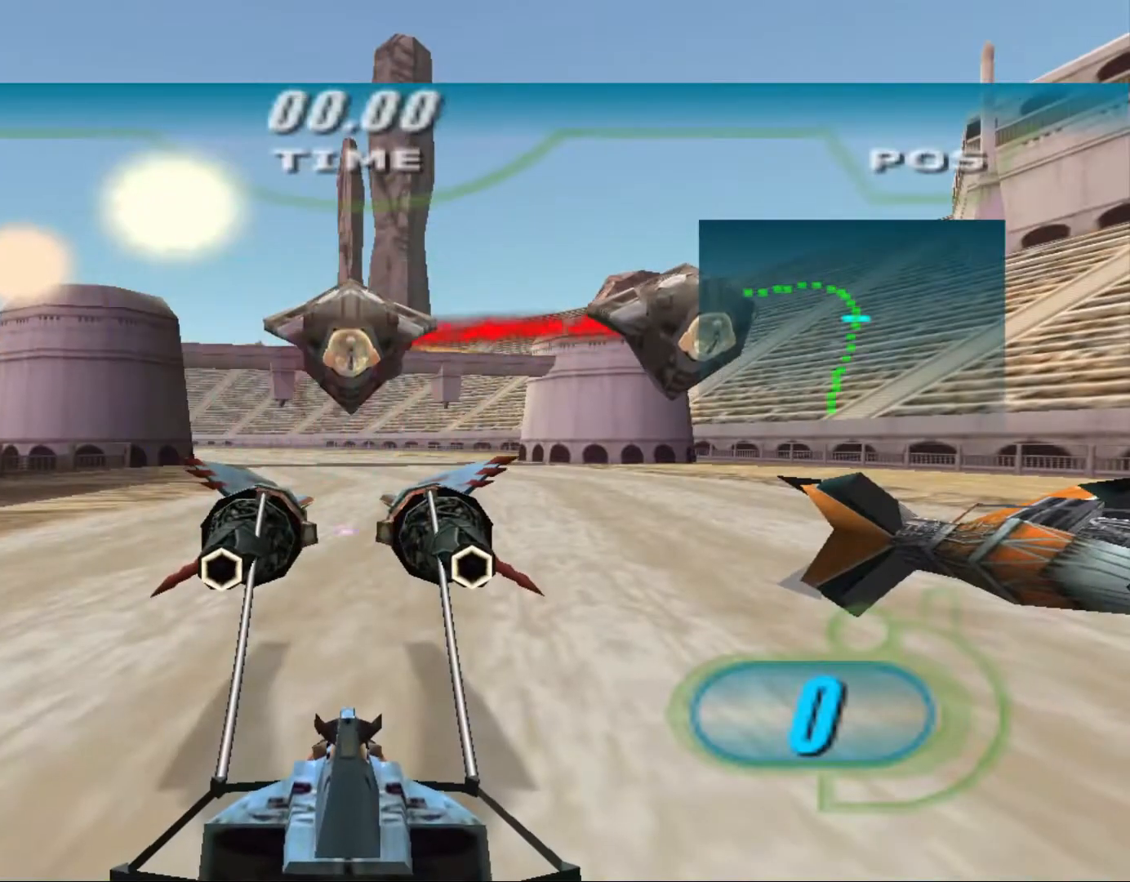
{"buttons": [], "left_stick": "up", "right_stick": "center", "events": [[467, "left_stick", "up"]]}
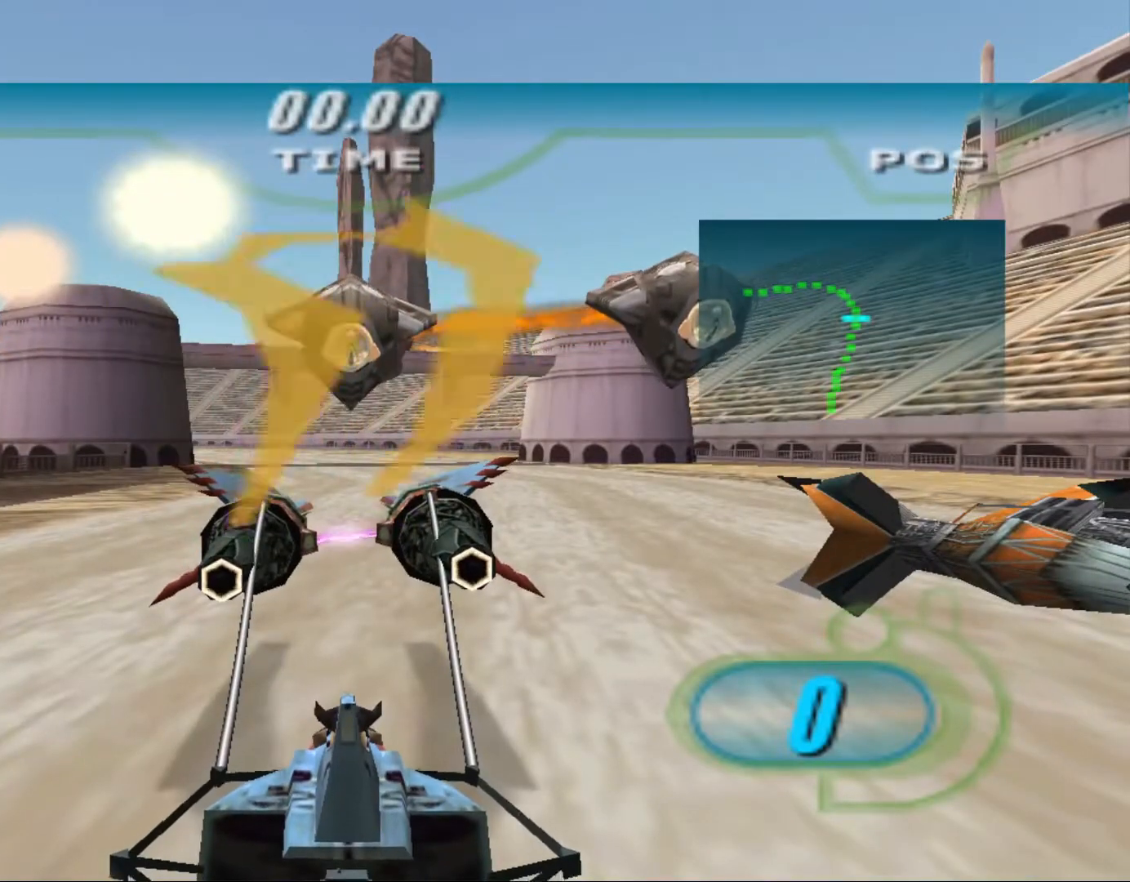
{"buttons": [], "left_stick": "up-left", "right_stick": "center", "events": [[33, "left_stick", "up-left"]]}
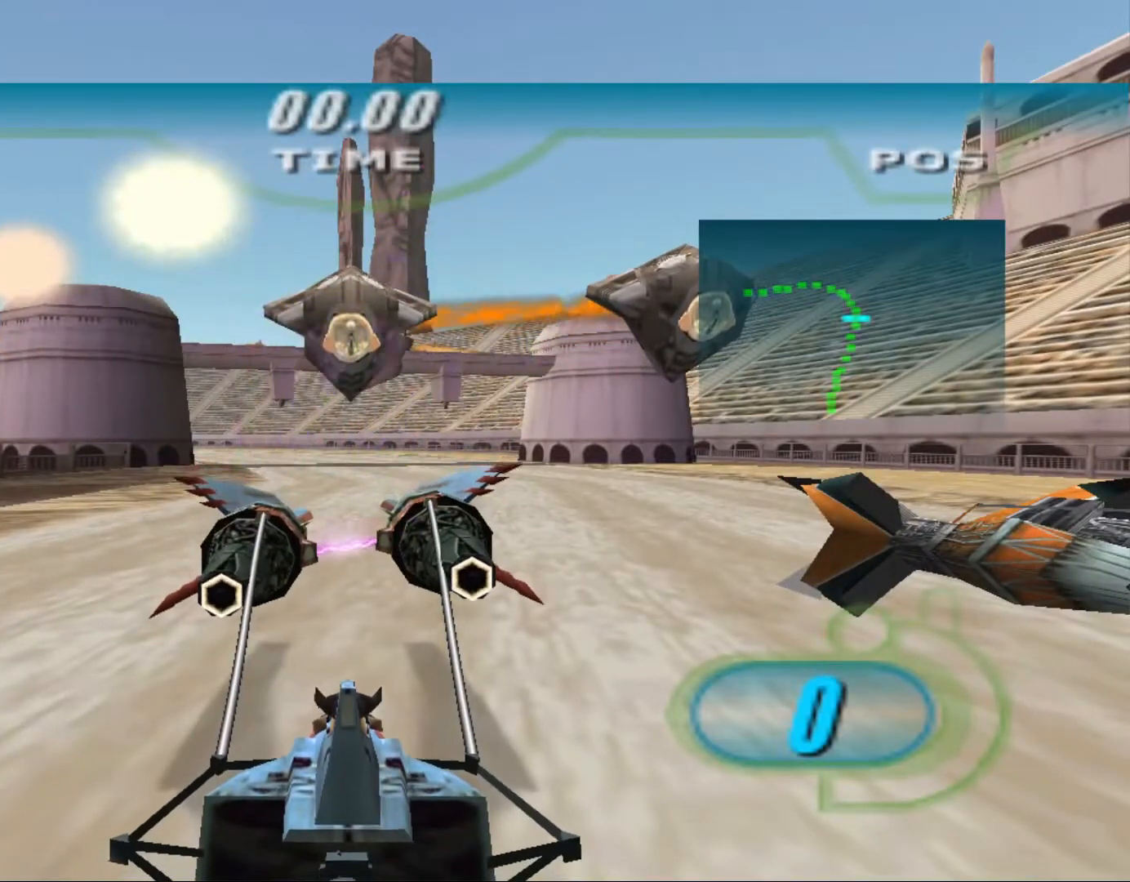
{"buttons": [], "left_stick": "up-left", "right_stick": "center", "events": []}
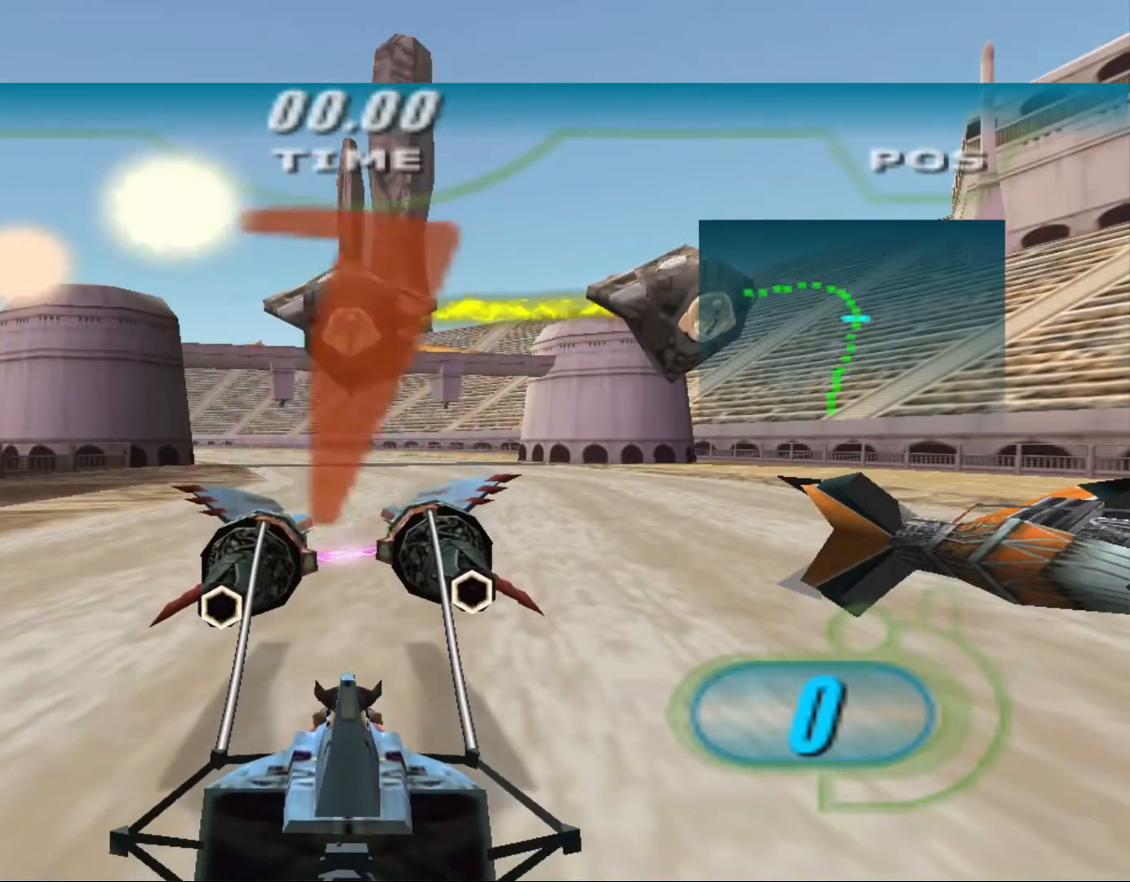
{"buttons": [], "left_stick": "up-left", "right_stick": "center", "events": []}
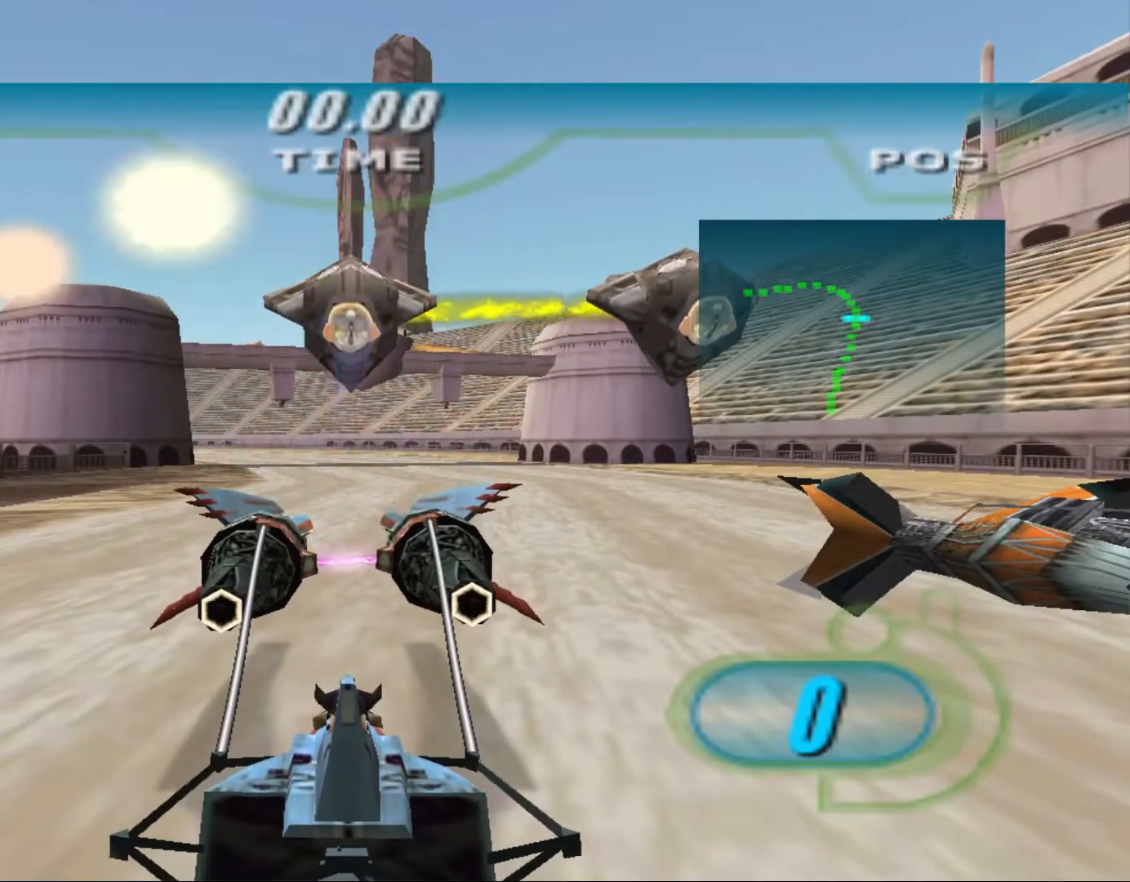
{"buttons": ["X", "L2"], "left_stick": "up-left", "right_stick": "center", "events": [[100, "L2", "down"], [233, "X", "down"]]}
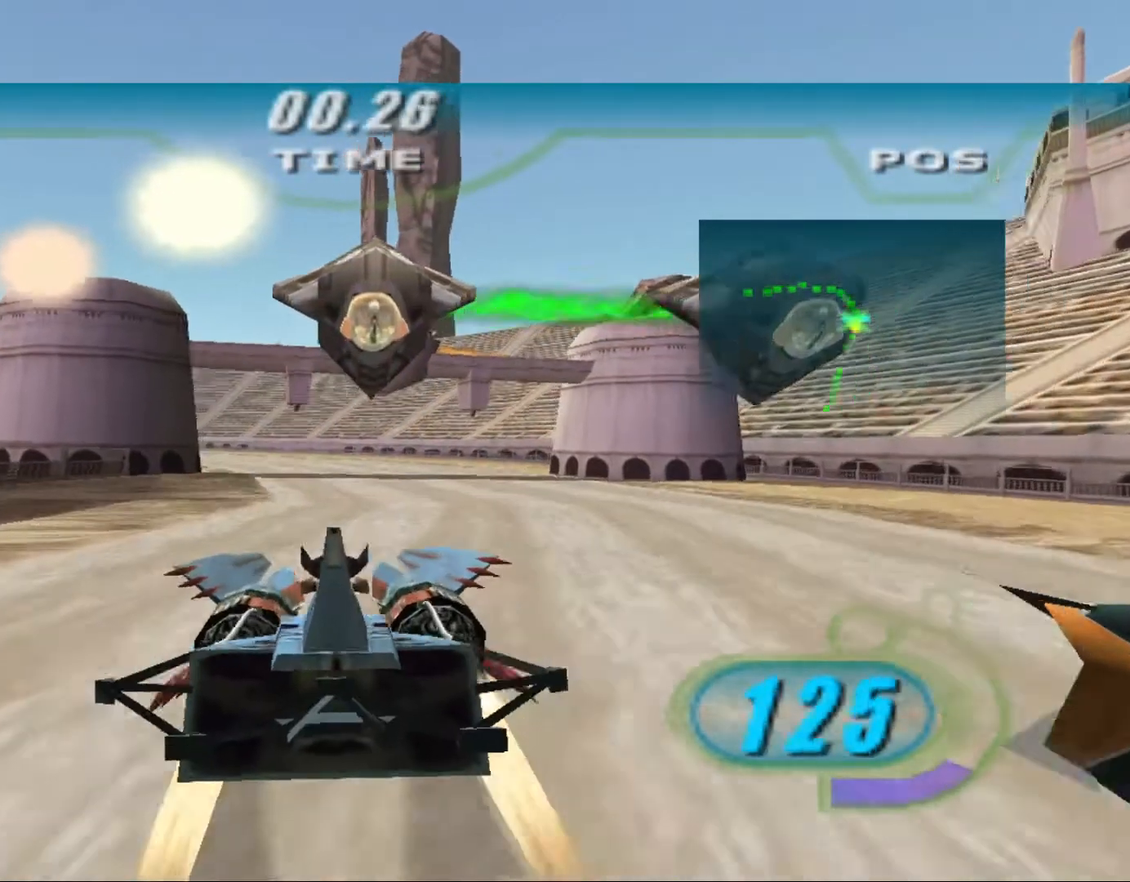
{"buttons": ["X", "L2"], "left_stick": "up-left", "right_stick": "center", "events": []}
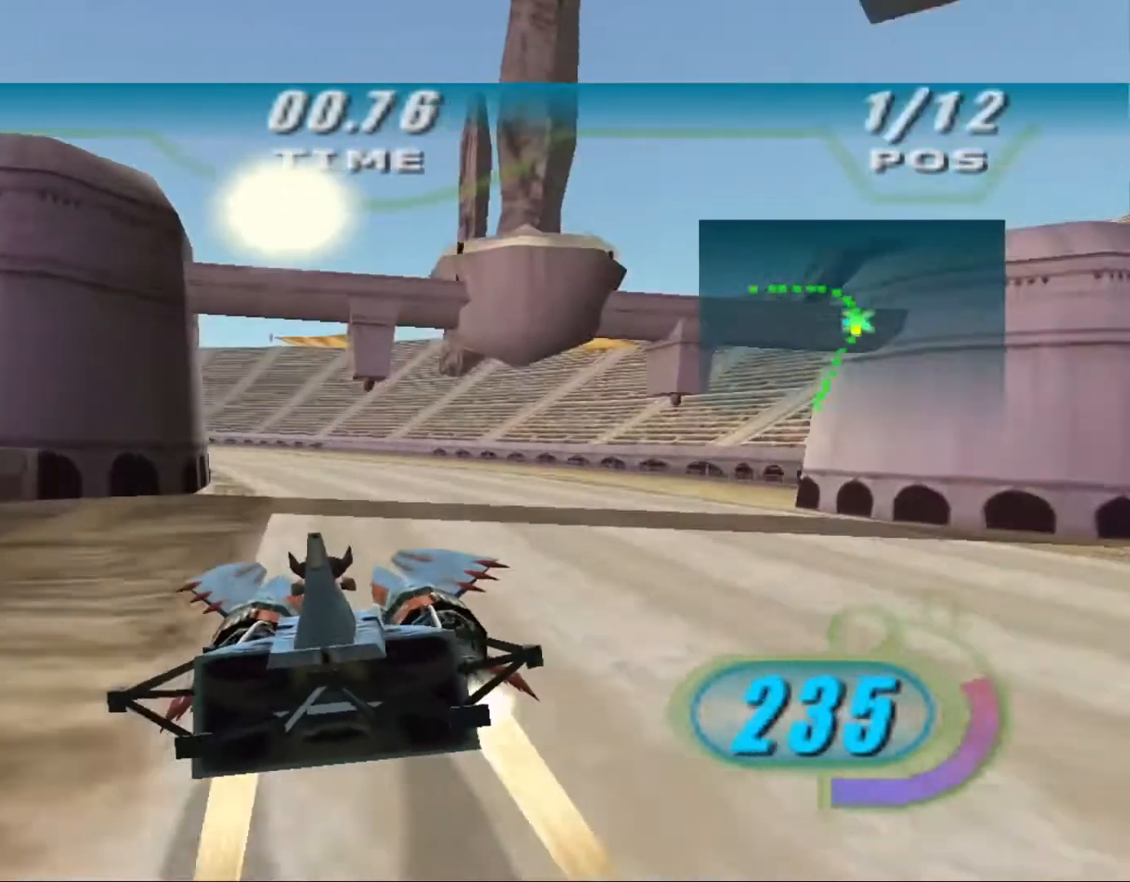
{"buttons": ["X", "L2"], "left_stick": "up-left", "right_stick": "center", "events": []}
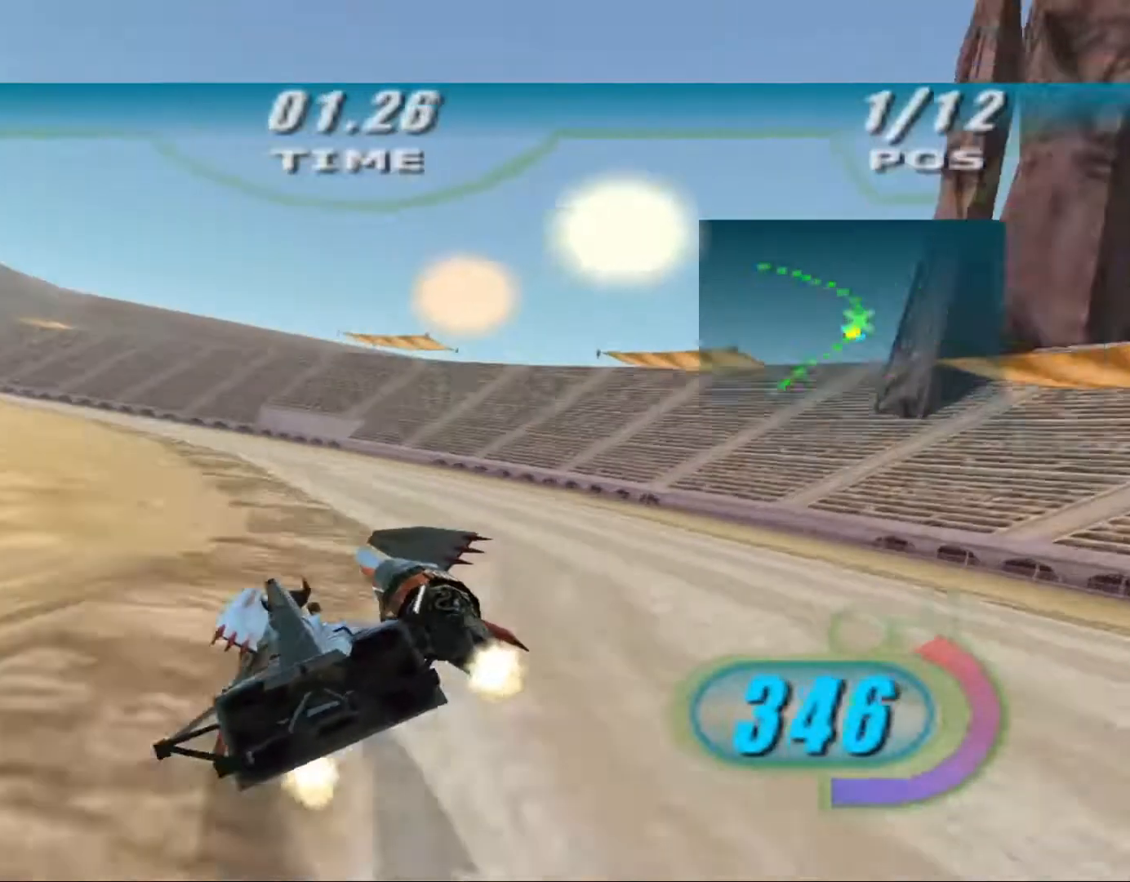
{"buttons": ["X", "L2"], "left_stick": "up-left", "right_stick": "down-left", "events": [[233, "right_stick", "down-left"]]}
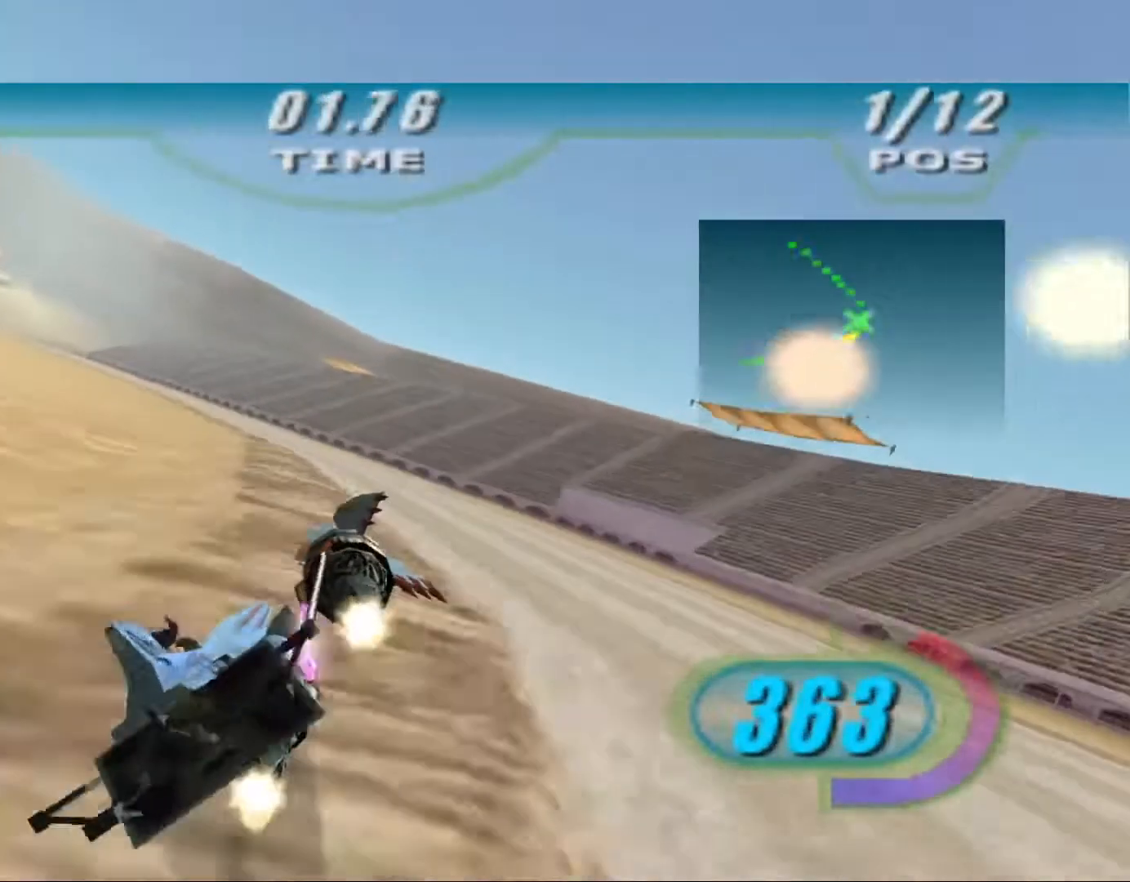
{"buttons": ["X", "L2"], "left_stick": "up-left", "right_stick": "down-left", "events": []}
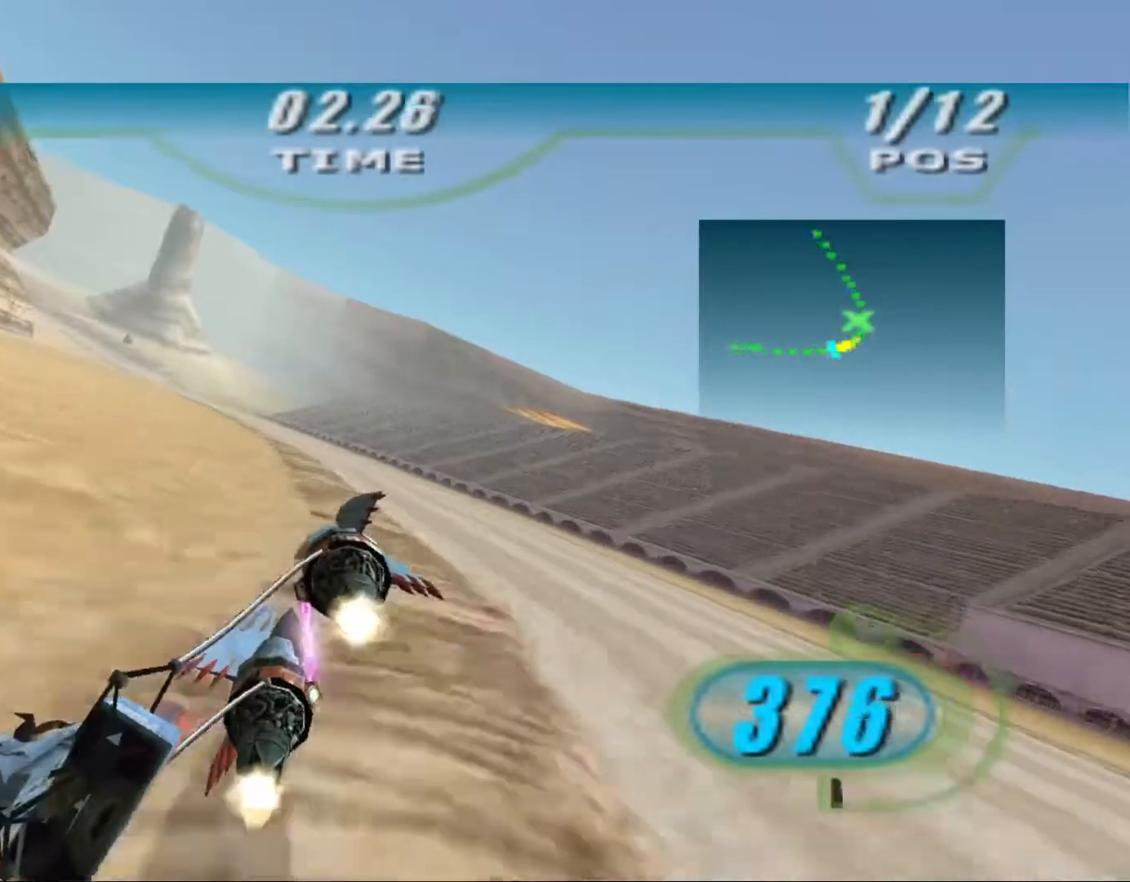
{"buttons": ["X"], "left_stick": "up-left", "right_stick": "down-left", "events": [[100, "L2", "up"]]}
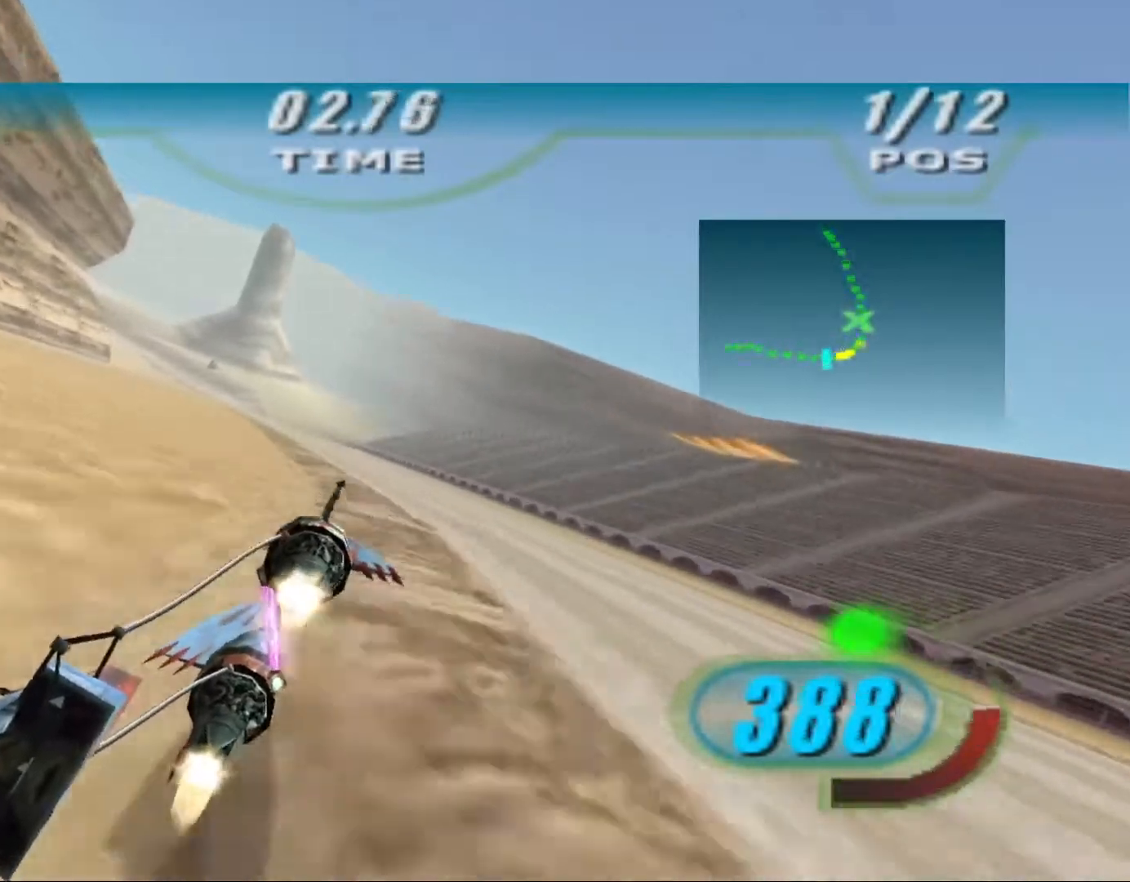
{"buttons": ["X"], "left_stick": "up-left", "right_stick": "down-left", "events": []}
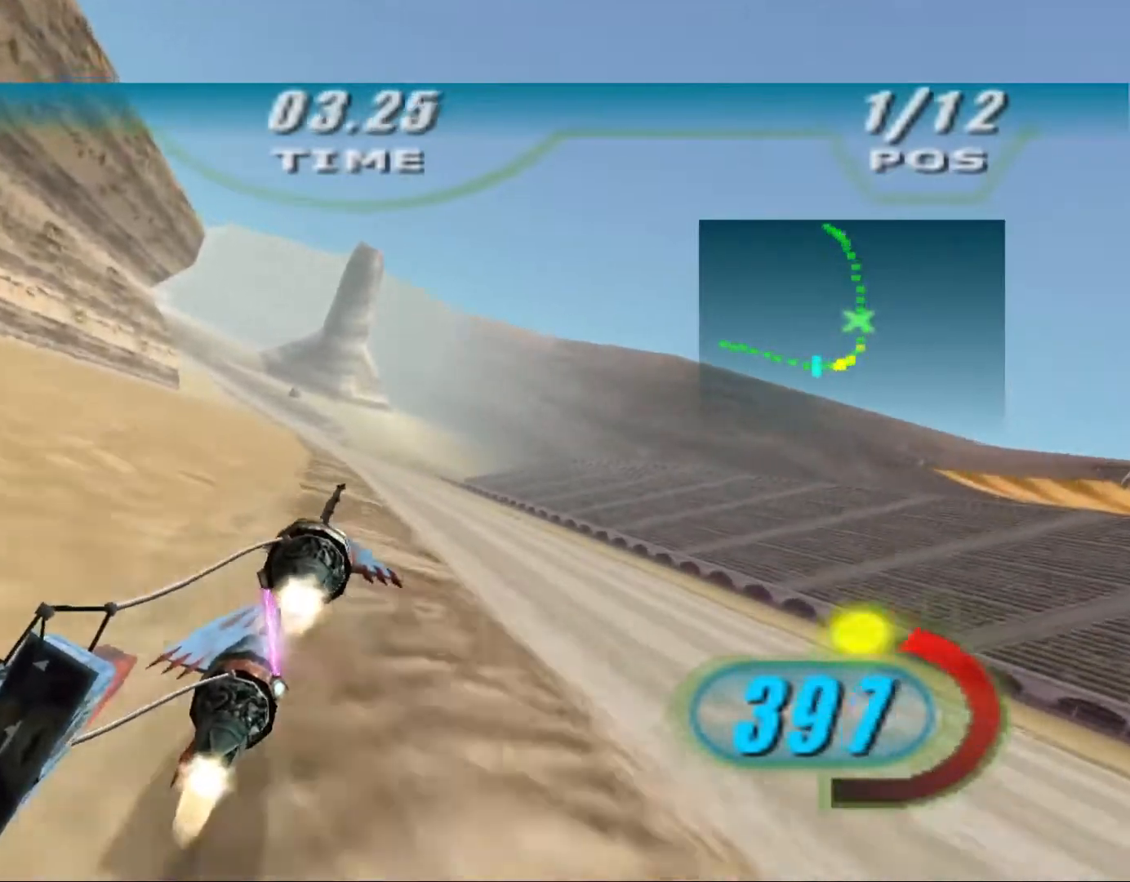
{"buttons": ["X"], "left_stick": "up", "right_stick": "down-left", "events": [[200, "R1", "down"], [300, "R1", "up"], [467, "left_stick", "up"]]}
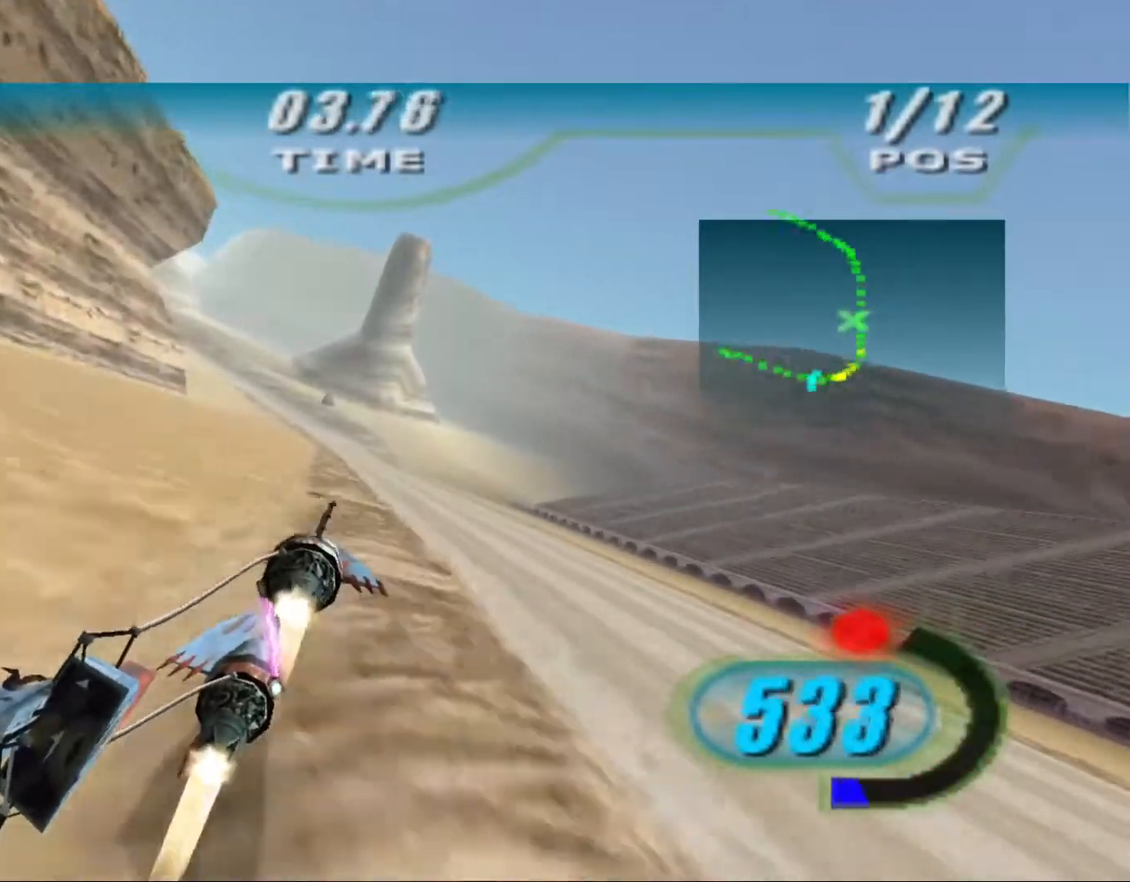
{"buttons": ["X"], "left_stick": "up", "right_stick": "center", "events": [[500, "right_stick", "center"]]}
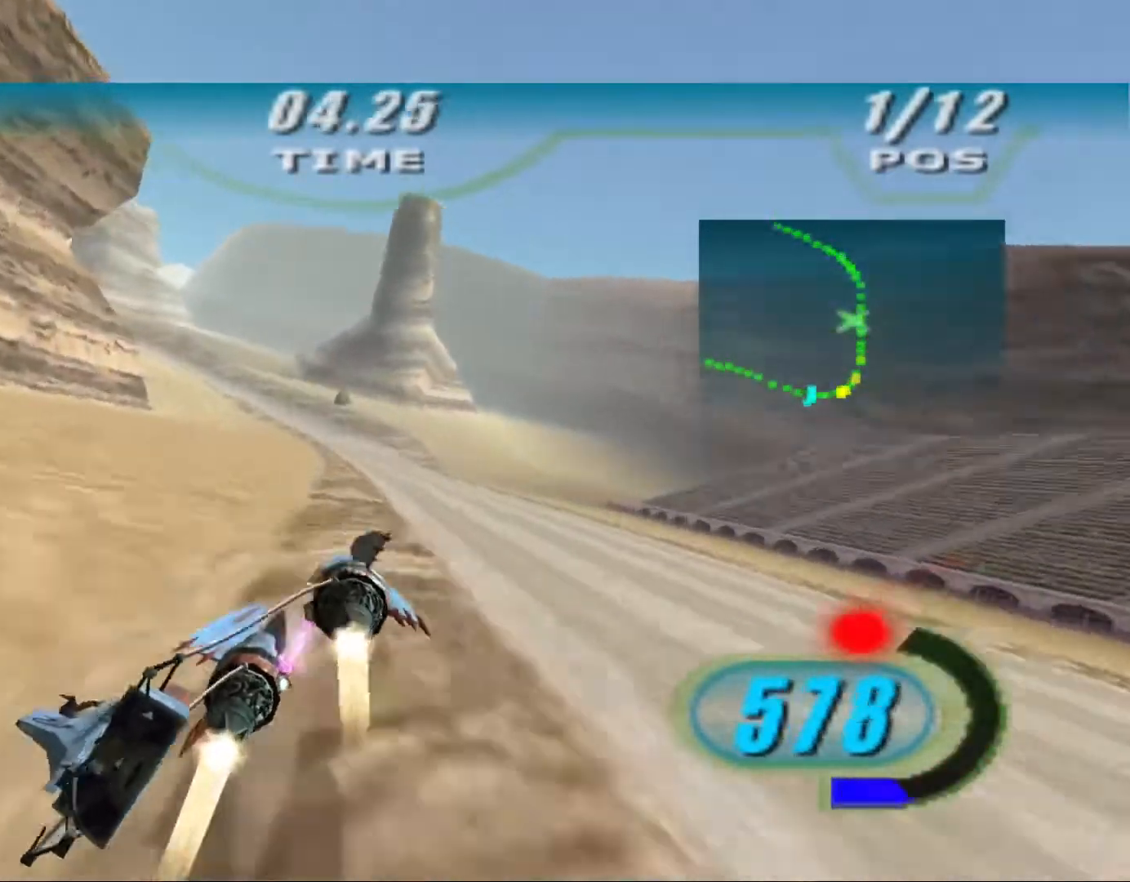
{"buttons": ["X", "L2"], "left_stick": "up", "right_stick": "center", "events": [[367, "L2", "down"]]}
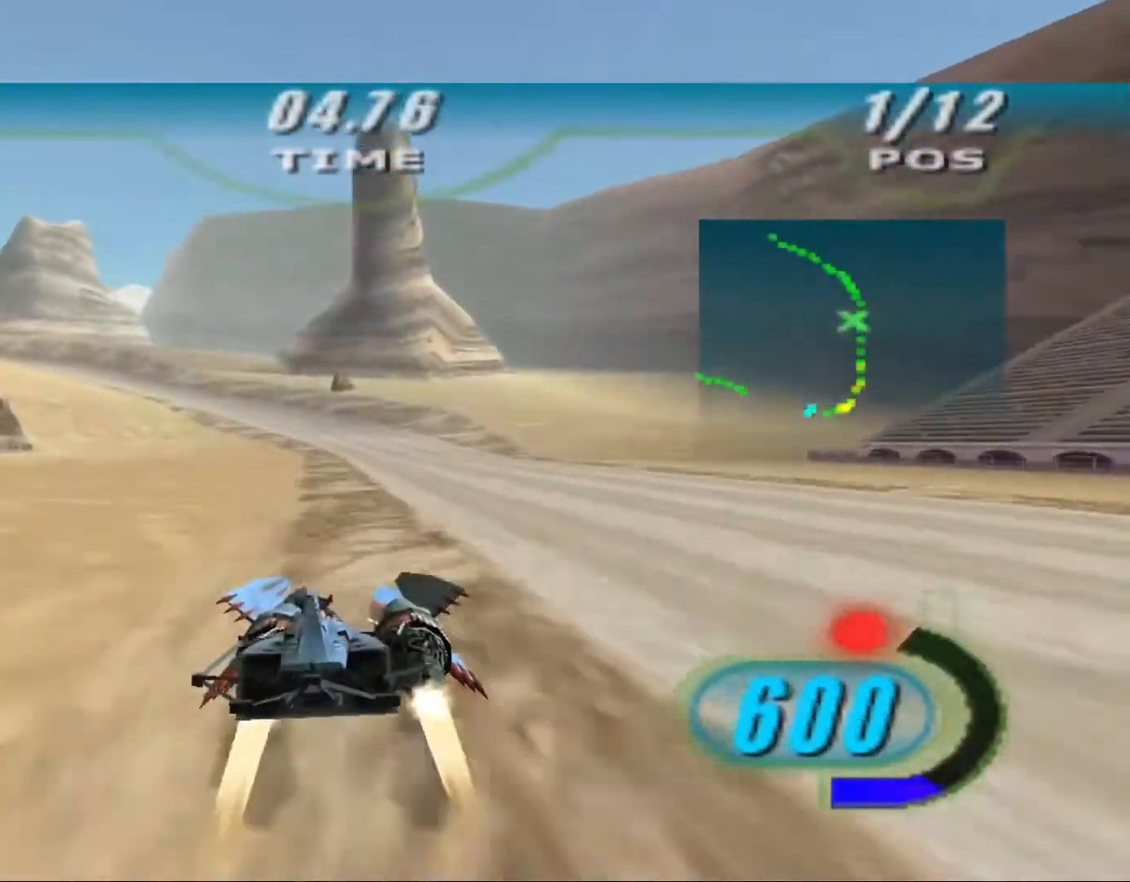
{"buttons": ["X", "L2"], "left_stick": "up-left", "right_stick": "center", "events": [[100, "left_stick", "up-left"]]}
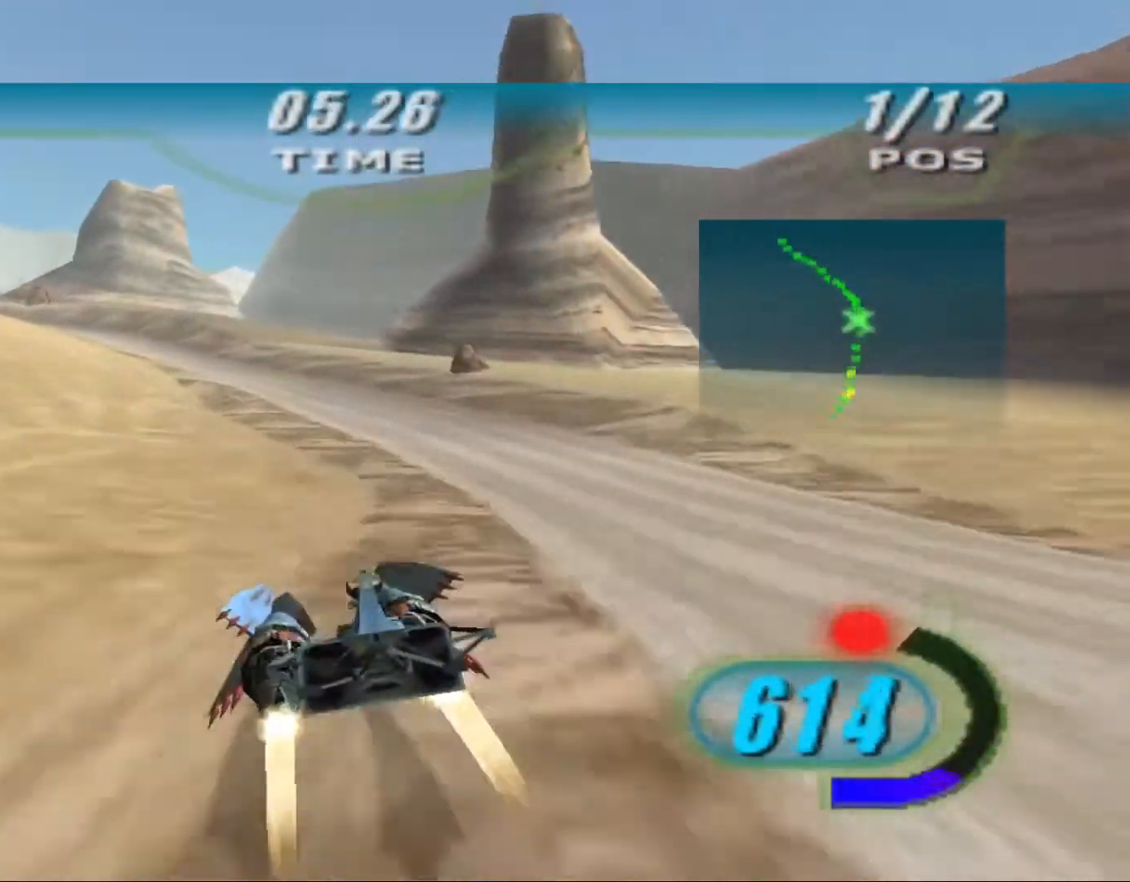
{"buttons": ["X"], "left_stick": "up-left", "right_stick": "down-left", "events": [[233, "right_stick", "down-left"], [300, "L2", "up"]]}
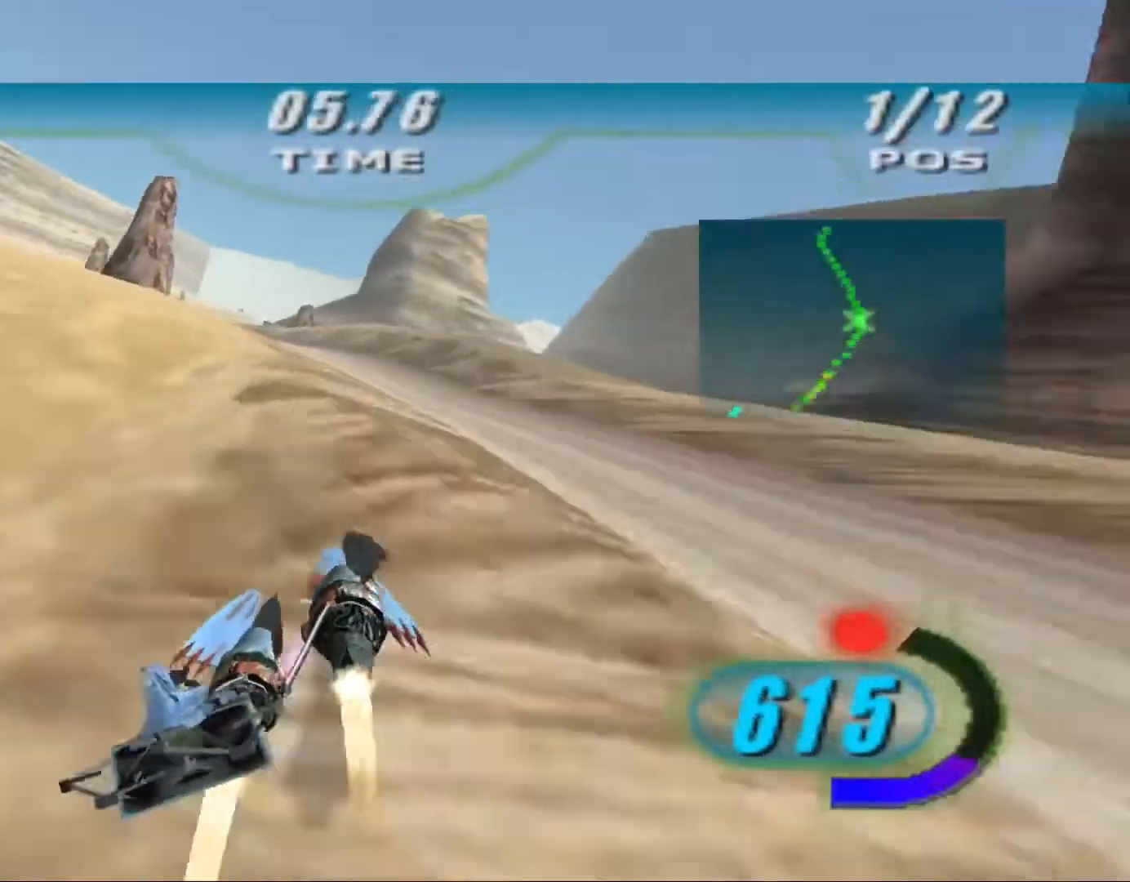
{"buttons": ["X"], "left_stick": "up-left", "right_stick": "down-left", "events": [[233, "left_stick", "center"], [433, "left_stick", "up-left"]]}
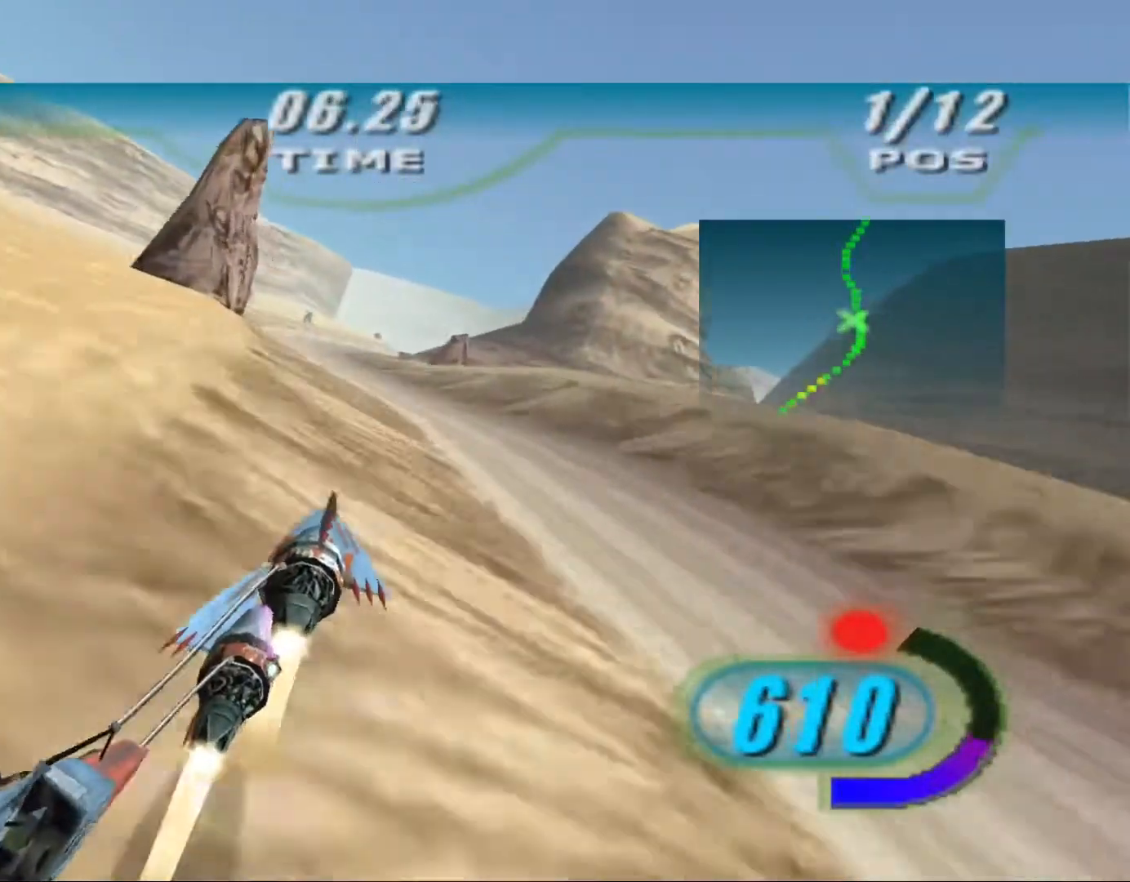
{"buttons": ["X"], "left_stick": "center", "right_stick": "down-left", "events": [[100, "left_stick", "center"]]}
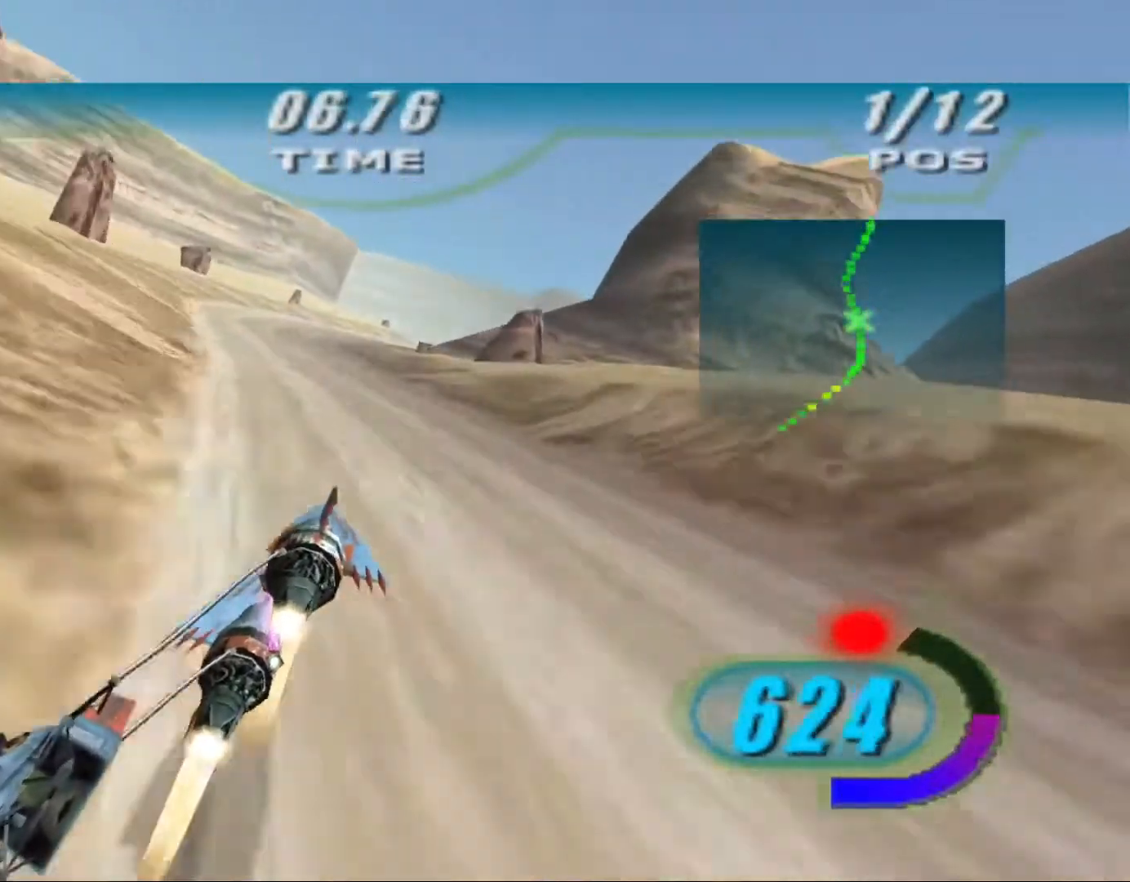
{"buttons": ["X"], "left_stick": "up", "right_stick": "down-left", "events": [[167, "left_stick", "up"]]}
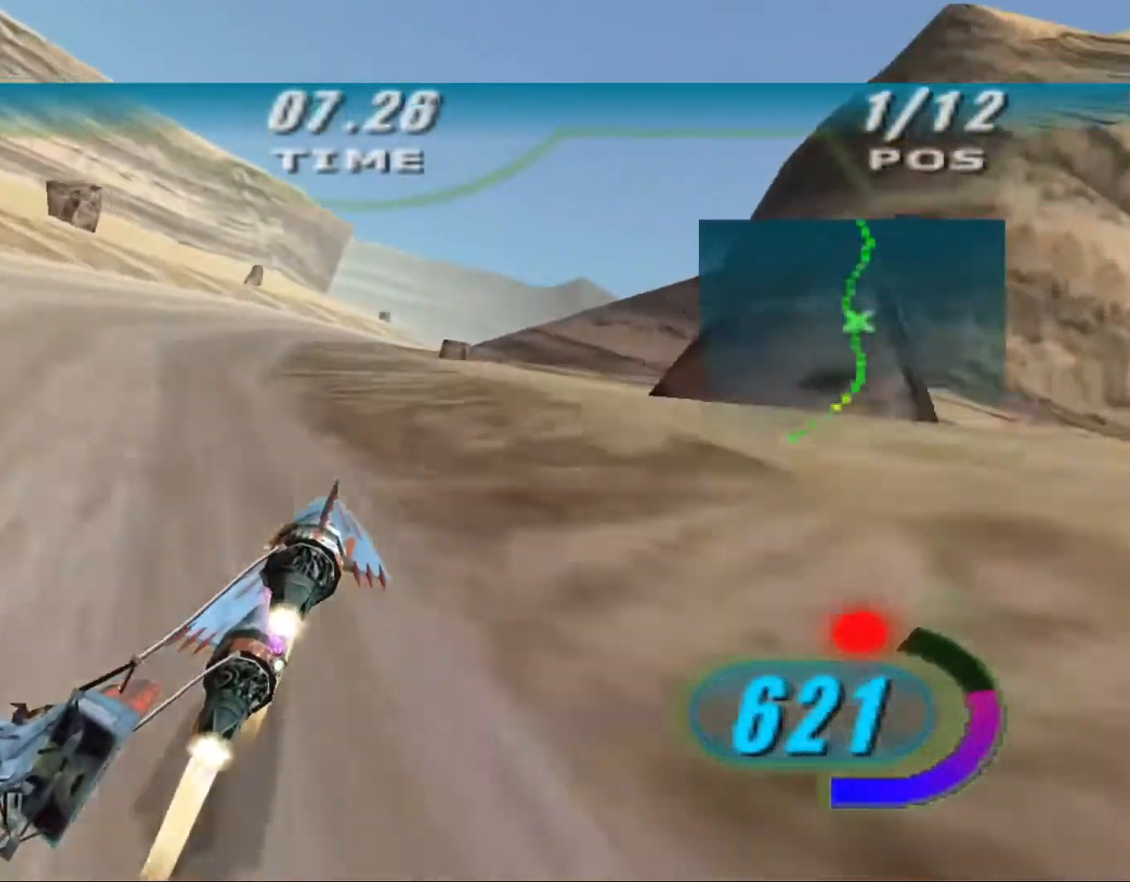
{"buttons": ["X"], "left_stick": "up-right", "right_stick": "down-left", "events": [[233, "left_stick", "up-right"]]}
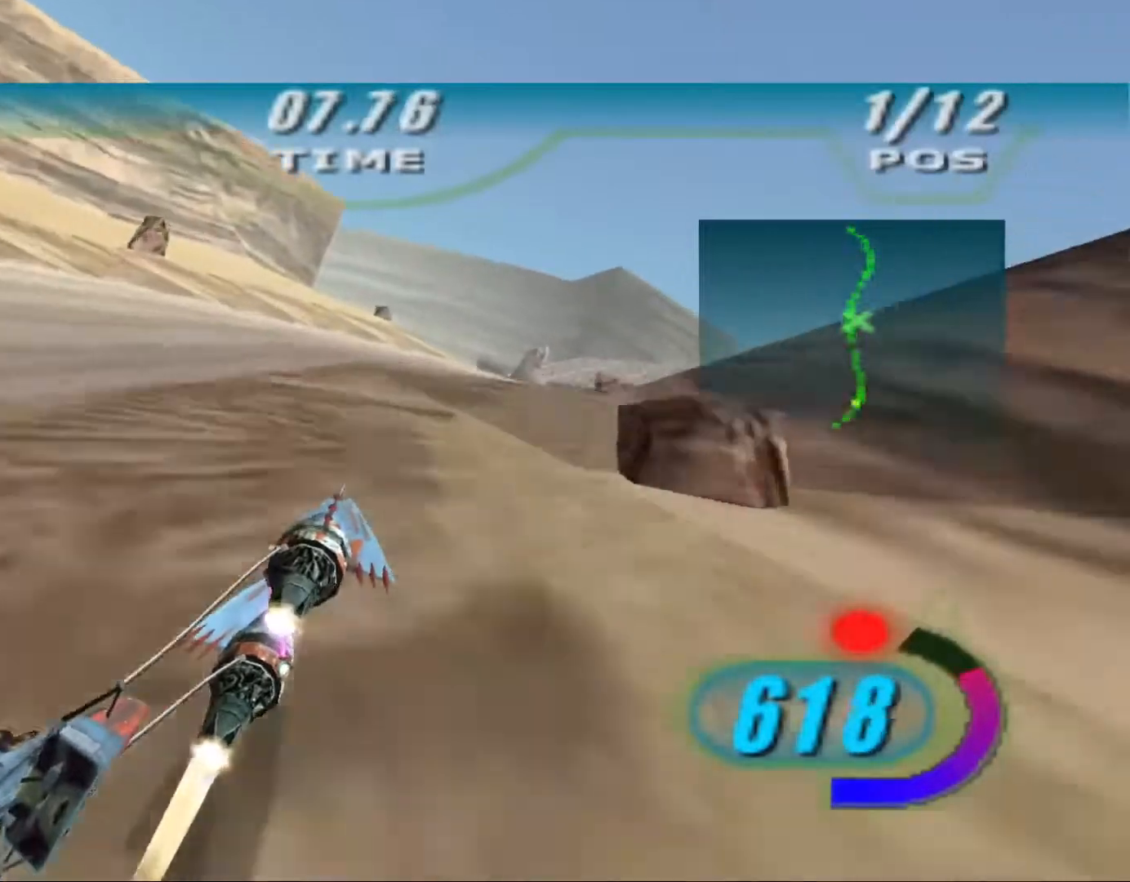
{"buttons": ["X"], "left_stick": "center", "right_stick": "down-left", "events": [[400, "left_stick", "center"]]}
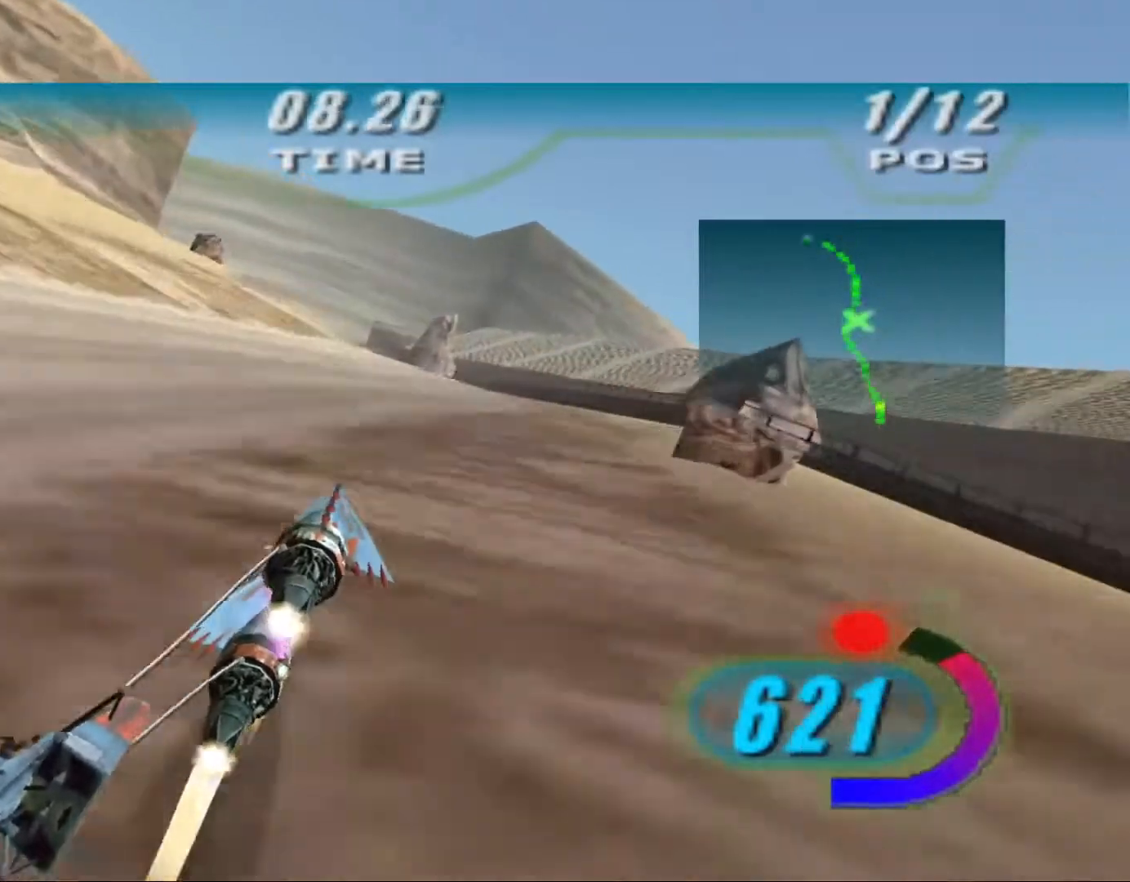
{"buttons": ["X"], "left_stick": "up-left", "right_stick": "down-left", "events": [[100, "left_stick", "up"], [400, "left_stick", "up-left"]]}
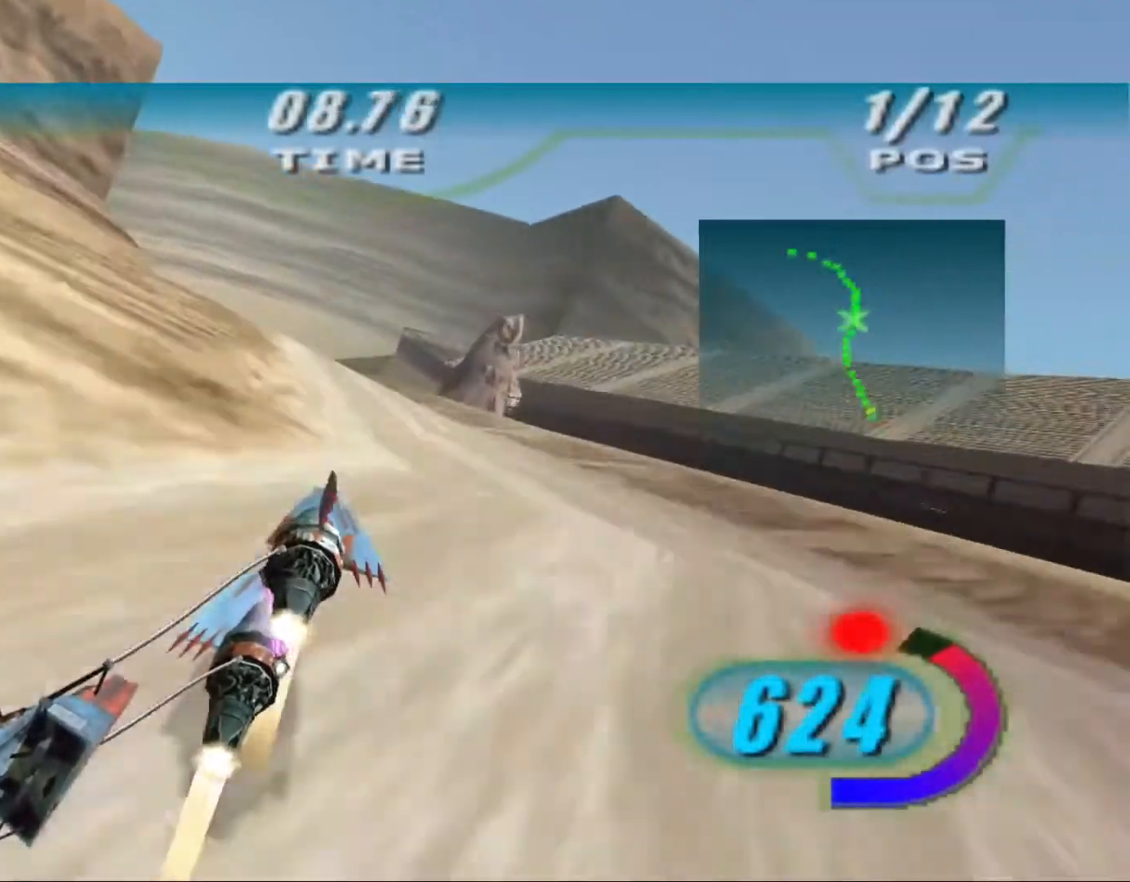
{"buttons": ["X", "L2"], "left_stick": "up-left", "right_stick": "down-left", "events": [[367, "L2", "down"]]}
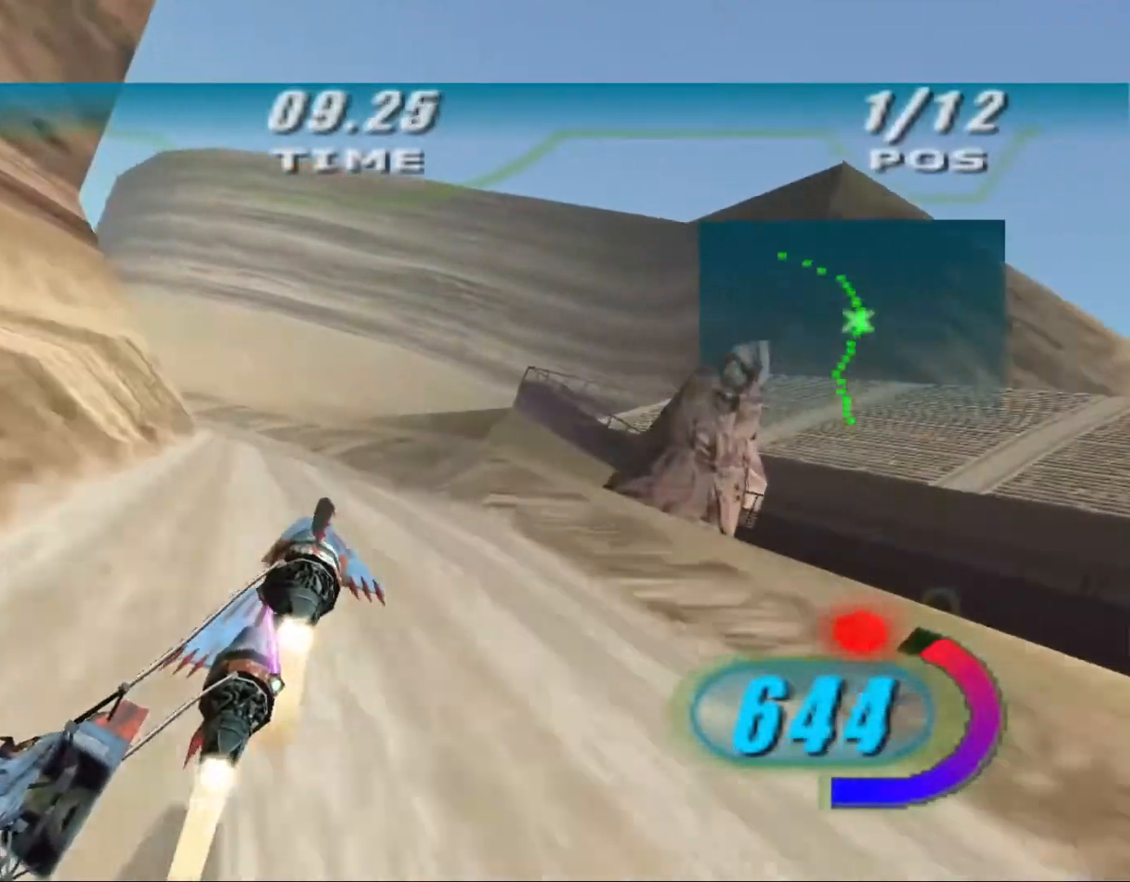
{"buttons": ["X"], "left_stick": "up-left", "right_stick": "down-left"}
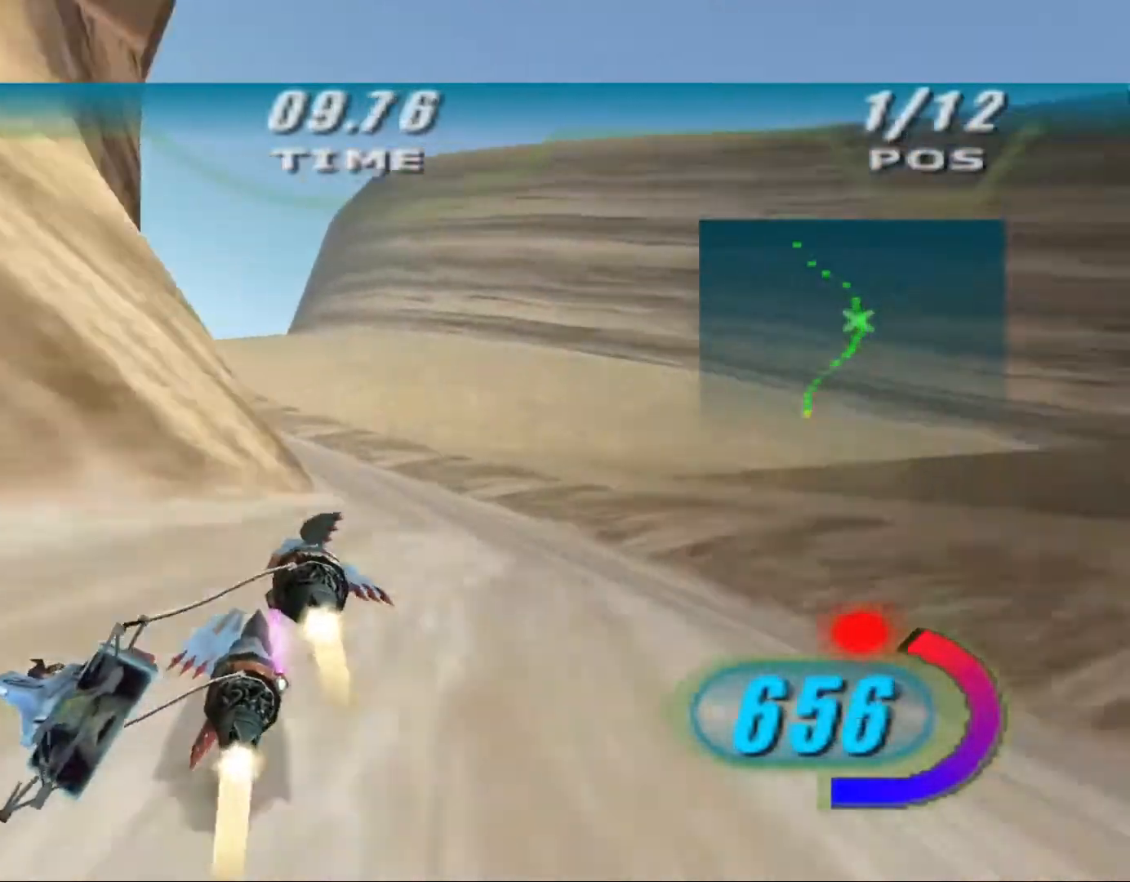
{"buttons": ["X"], "left_stick": "up-left", "right_stick": "down-left", "events": []}
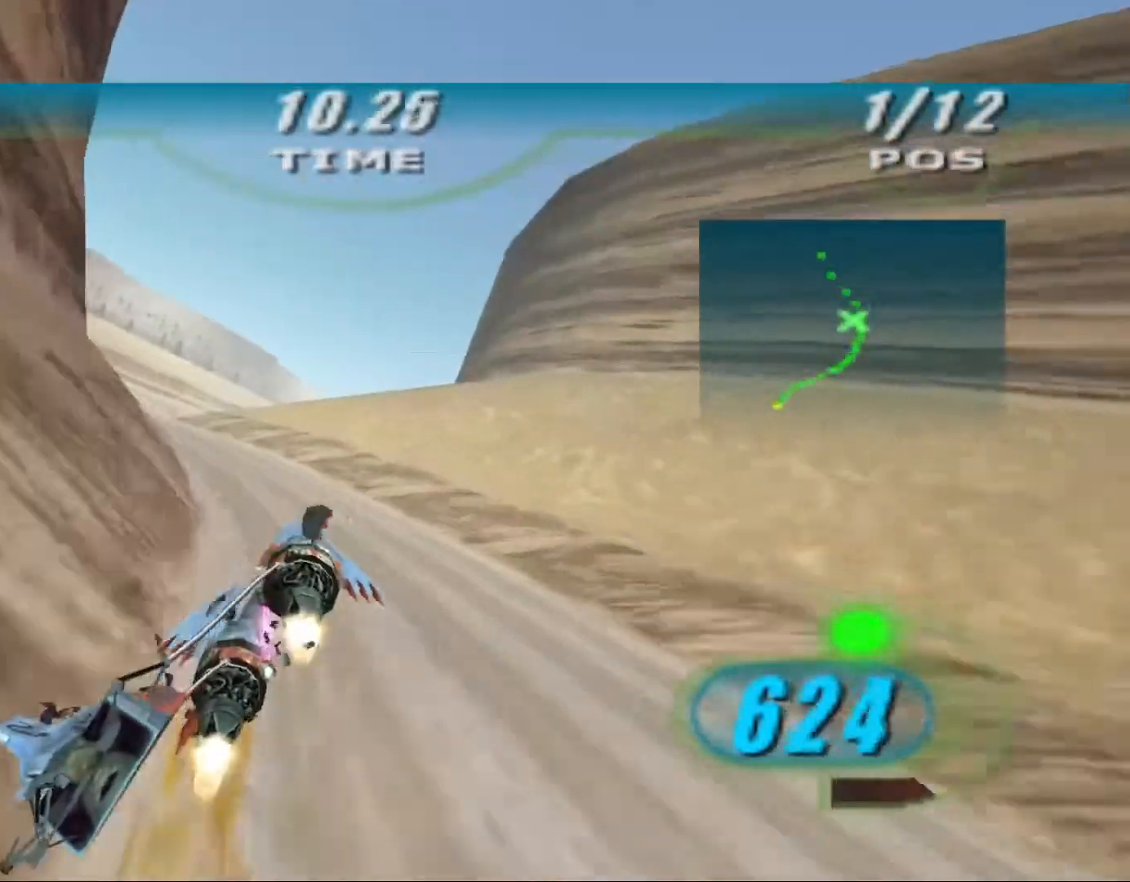
{"buttons": ["X", "Y"], "left_stick": "center", "right_stick": "center", "events": [[233, "right_stick", "center"], [367, "Y", "down"], [367, "left_stick", "center"]]}
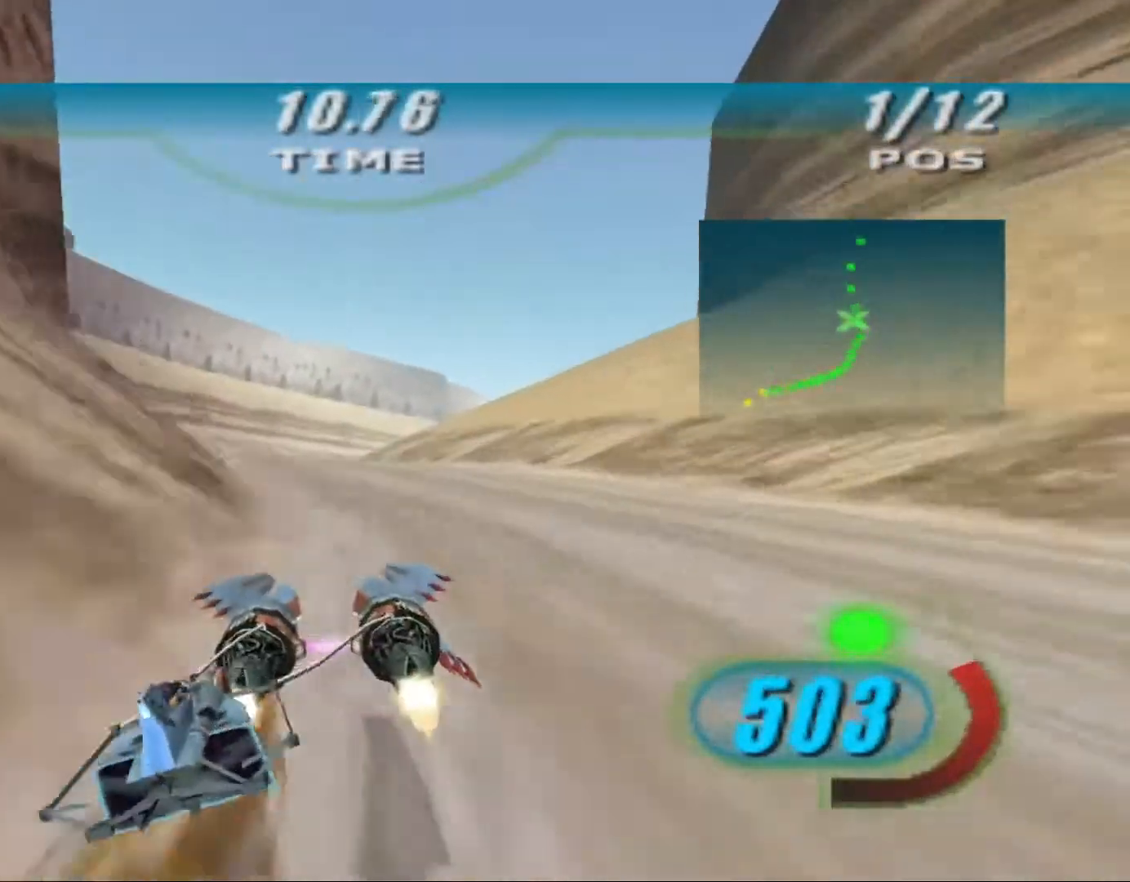
{"buttons": ["X", "Y"], "left_stick": "center", "right_stick": "center", "events": []}